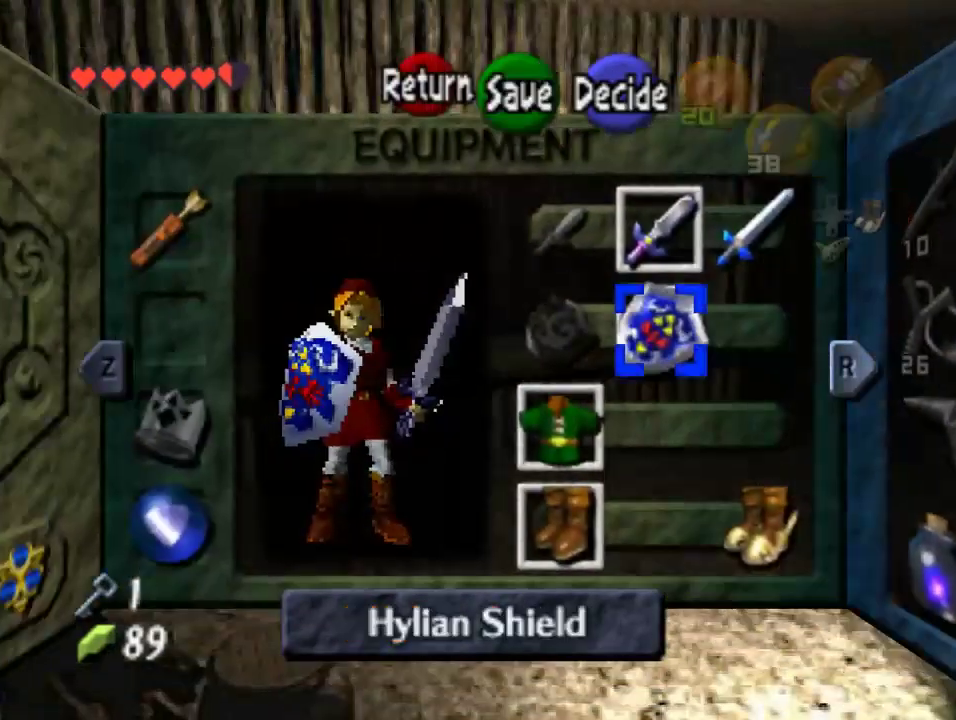
Gameplay with a controller (Nintendo layout); each line is a JSON object with the inputs held at the frame after it. "events" lists button and stick changes between this image and that frame as [ms after this image, input, new state], when the widget could be followed in between. Not read: L1 L3 R1 R3.
{"buttons": [], "left_stick": "center", "events": []}
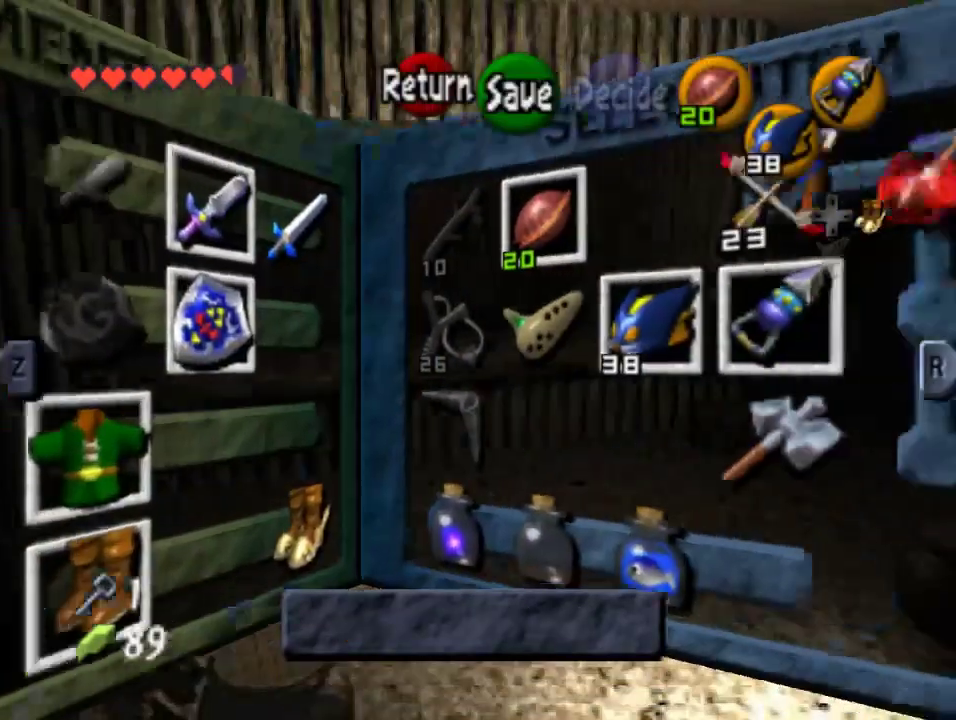
{"buttons": [], "left_stick": "right", "events": [[200, "left_stick", "right"], [367, "left_stick", "center"], [467, "left_stick", "right"]]}
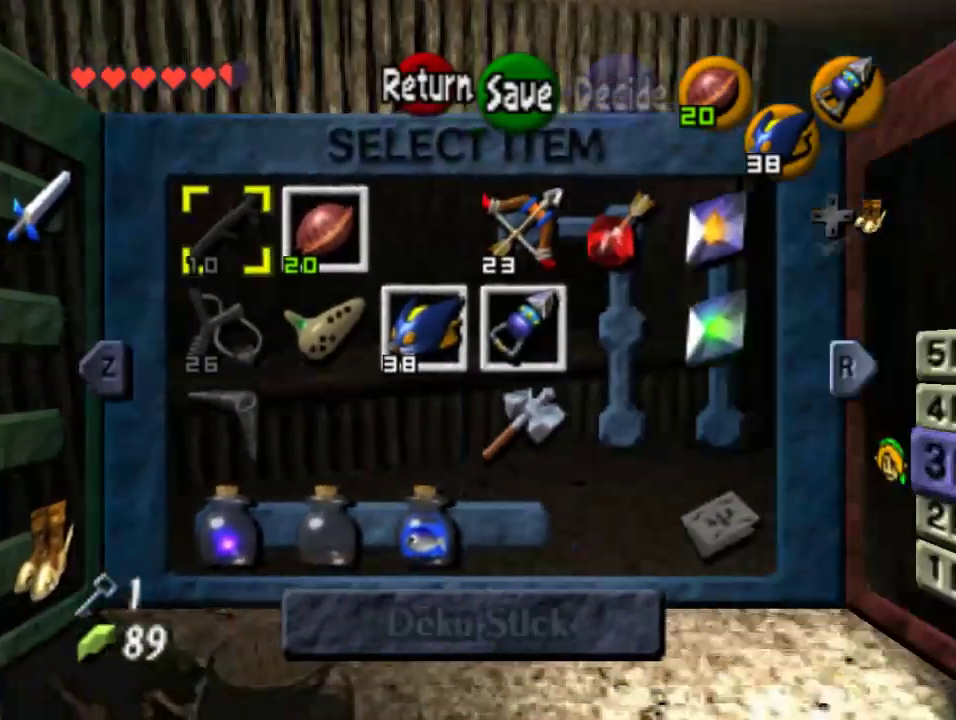
{"buttons": [], "left_stick": "center", "events": [[233, "left_stick", "center"], [333, "left_stick", "right"], [500, "left_stick", "center"]]}
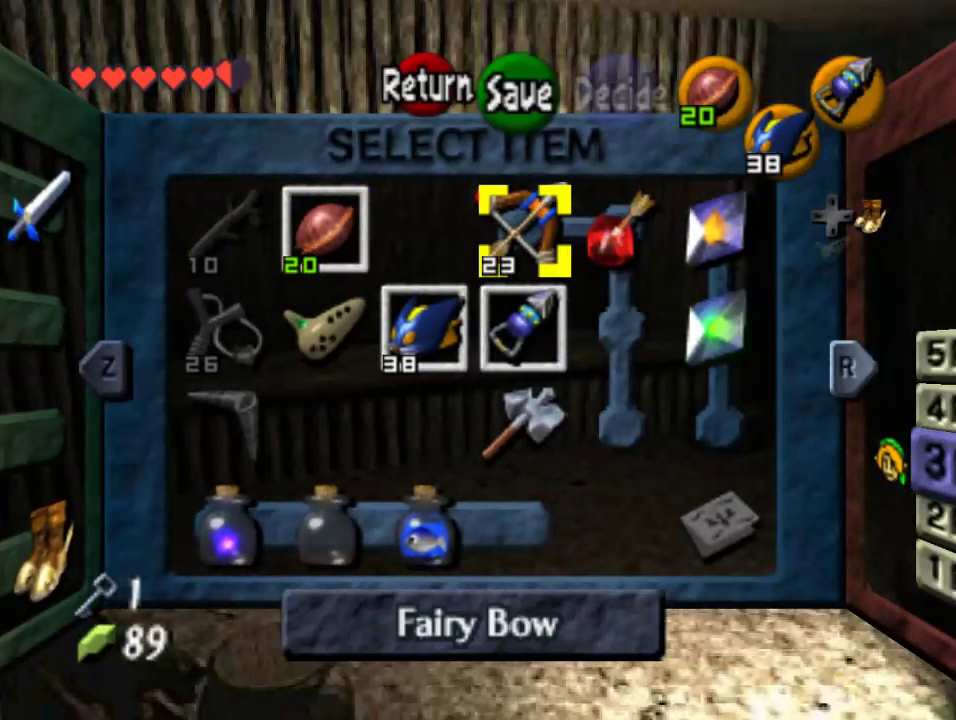
{"buttons": [], "left_stick": "center", "events": []}
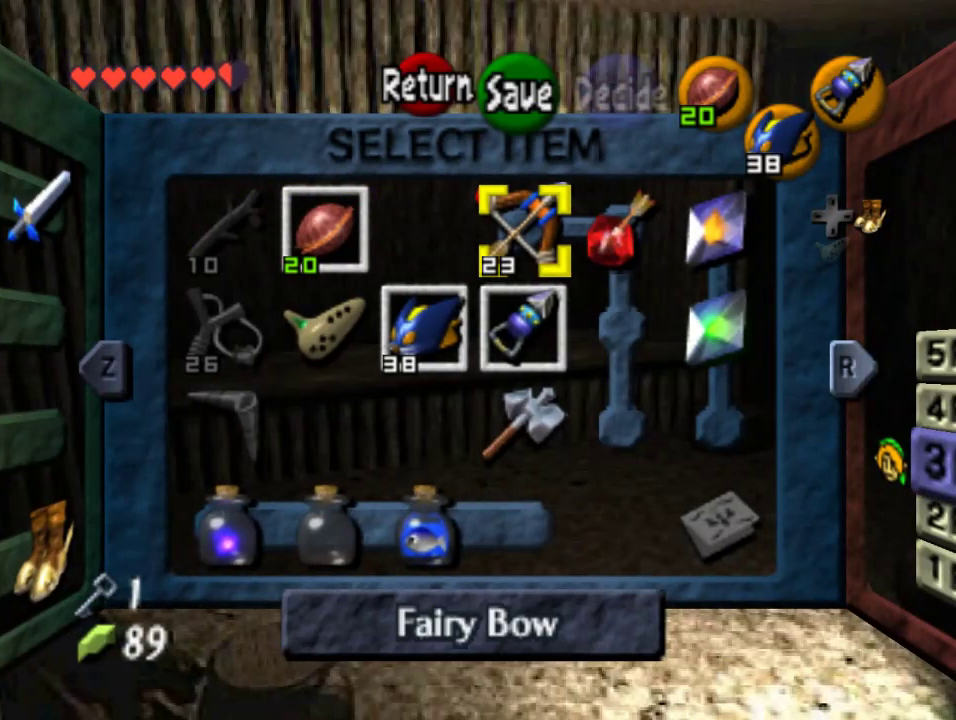
{"buttons": [], "left_stick": "center", "events": [[200, "C_LEFT", "down"], [333, "C_LEFT", "up"]]}
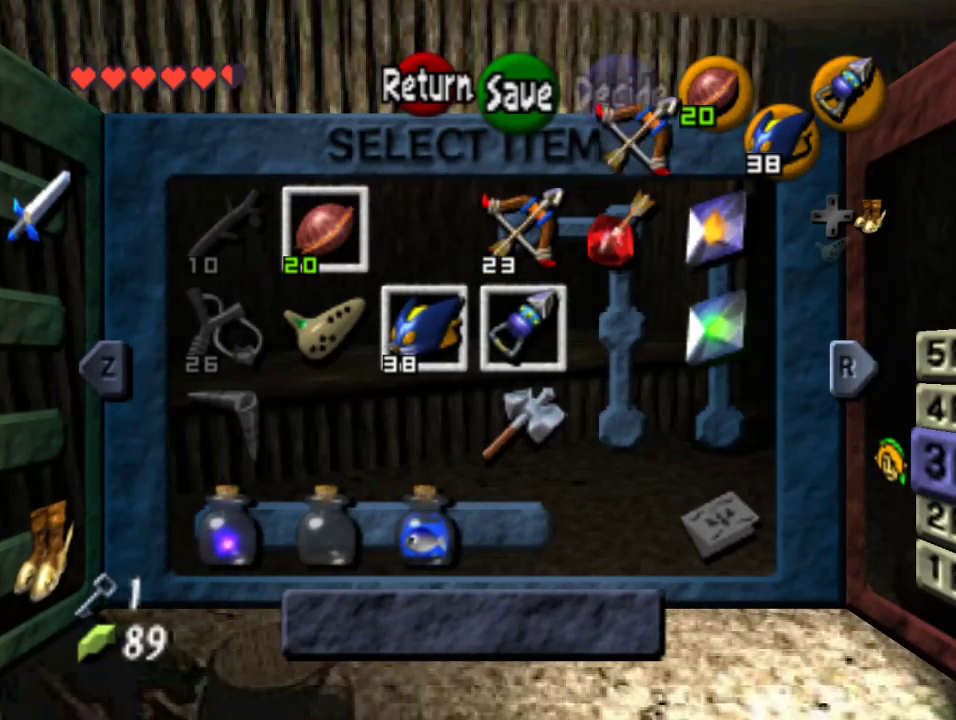
{"buttons": [], "left_stick": "center", "events": [[200, "START", "down"], [333, "START", "up"]]}
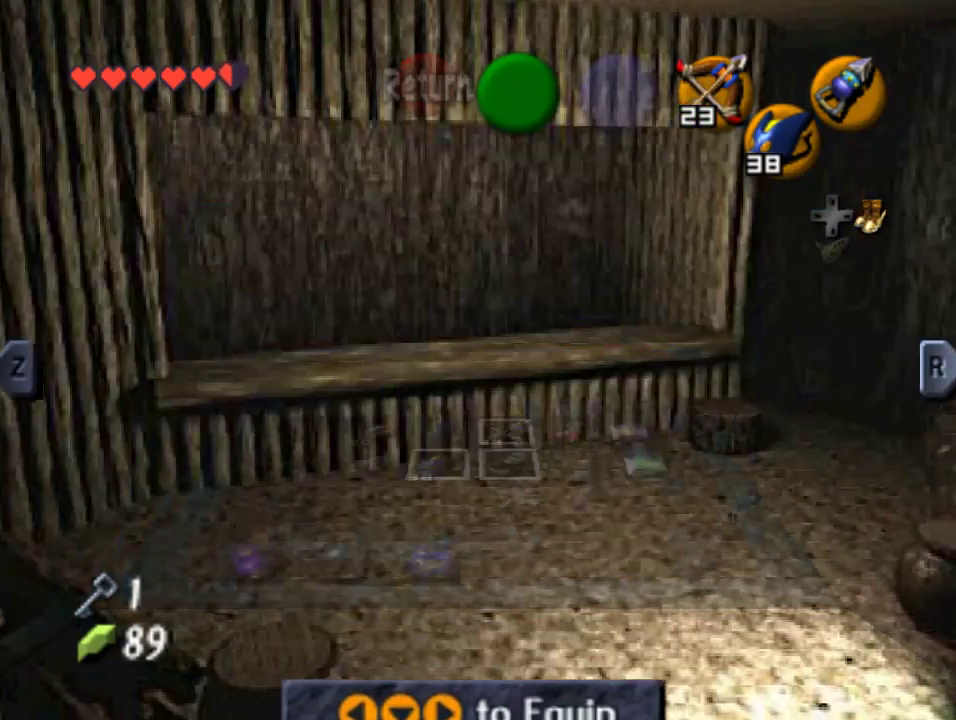
{"buttons": ["C_LEFT"], "left_stick": "center", "events": [[500, "C_LEFT", "down"]]}
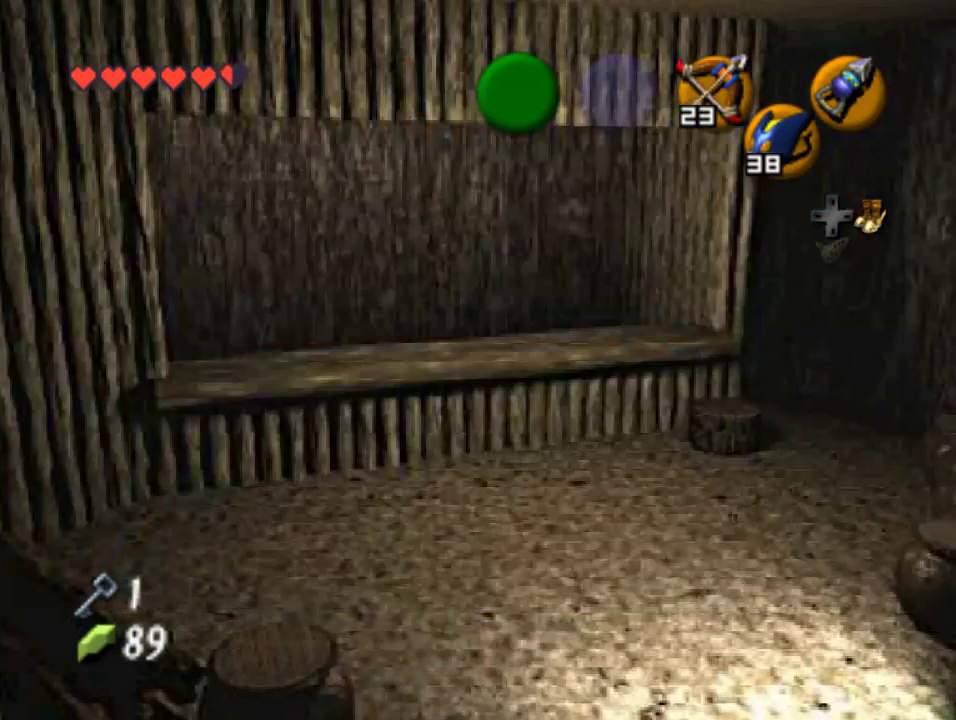
{"buttons": ["C_LEFT"], "left_stick": "center", "events": [[133, "C_LEFT", "up"], [233, "C_LEFT", "down"]]}
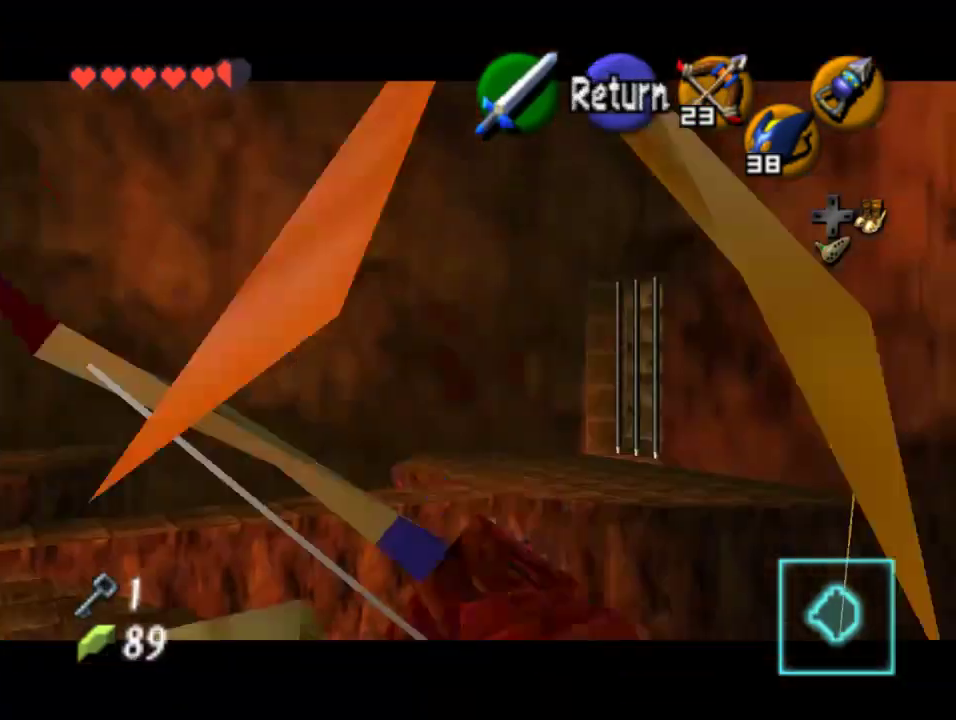
{"buttons": ["C_LEFT"], "left_stick": "down-right", "events": [[167, "left_stick", "down"], [233, "left_stick", "down-right"]]}
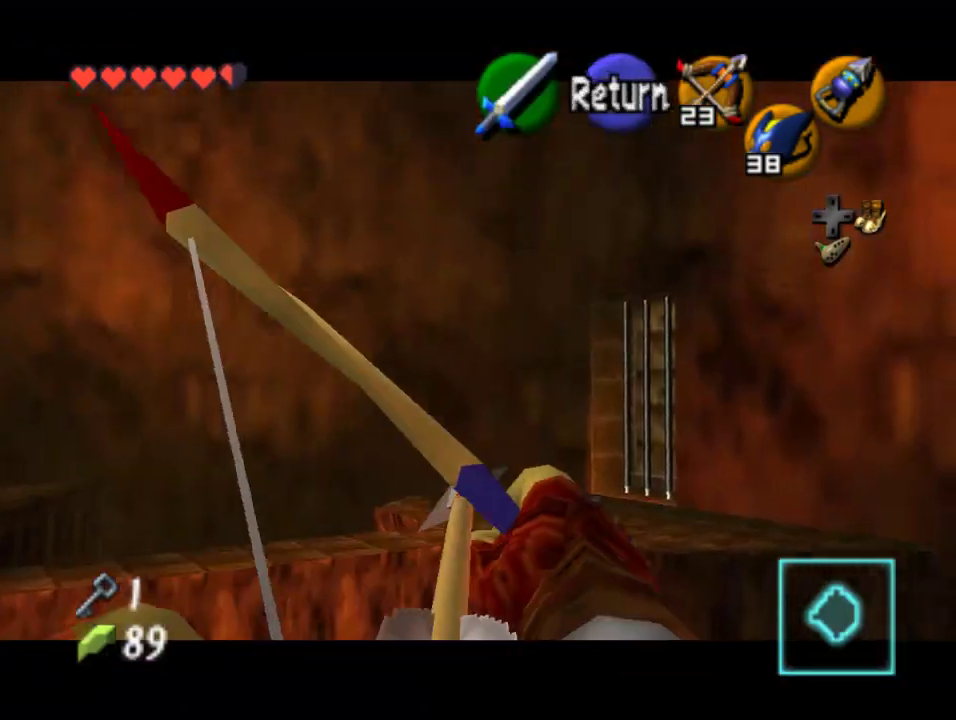
{"buttons": ["C_LEFT"], "left_stick": "down-right", "events": []}
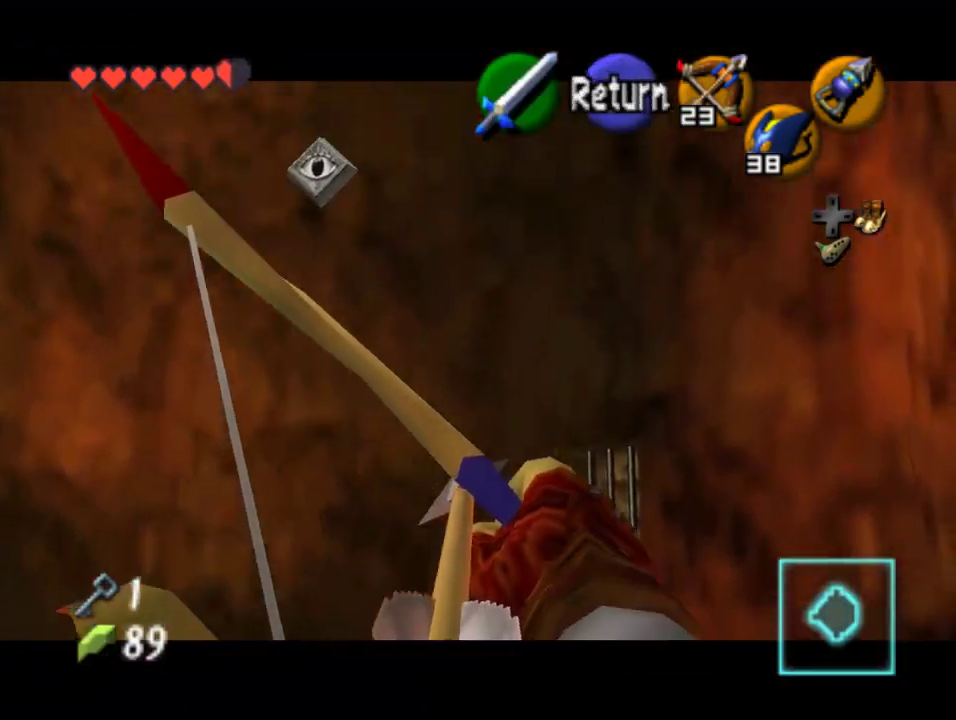
{"buttons": ["C_LEFT"], "left_stick": "down-left", "events": [[133, "left_stick", "down-left"]]}
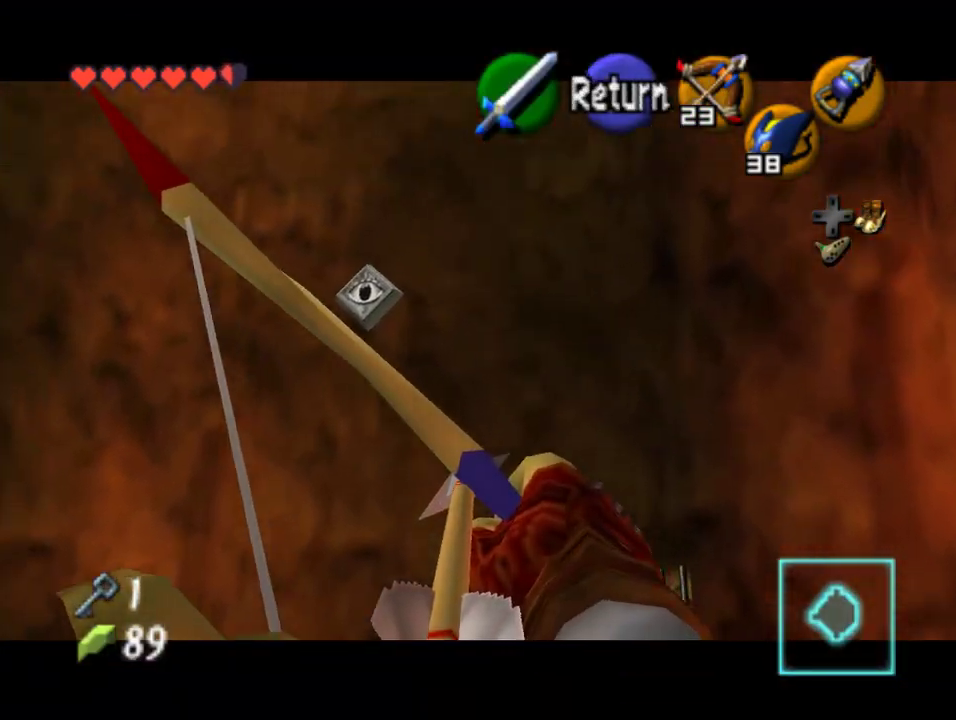
{"buttons": [], "left_stick": "center", "events": [[500, "C_LEFT", "up"], [500, "left_stick", "center"]]}
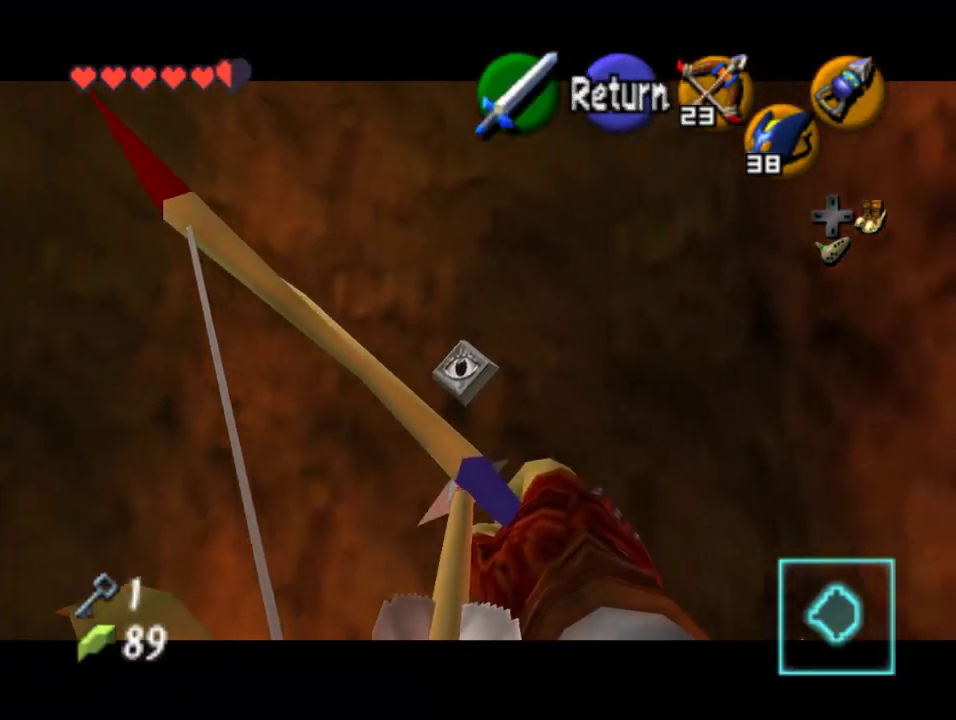
{"buttons": [], "left_stick": "center", "events": [[67, "Z", "down"], [233, "Z", "up"]]}
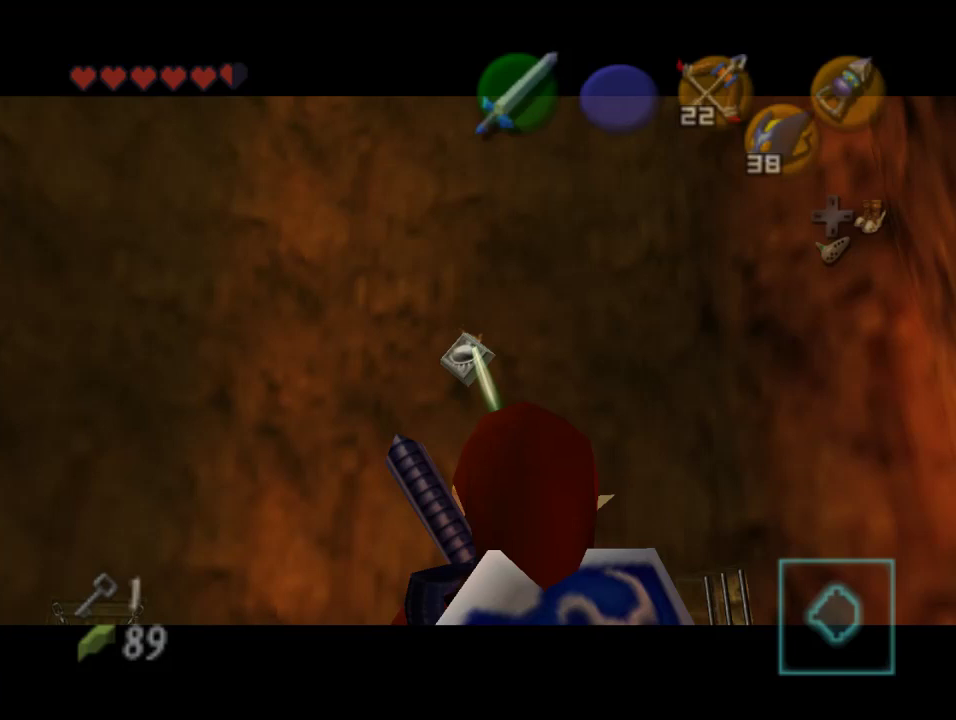
{"buttons": [], "left_stick": "center", "events": []}
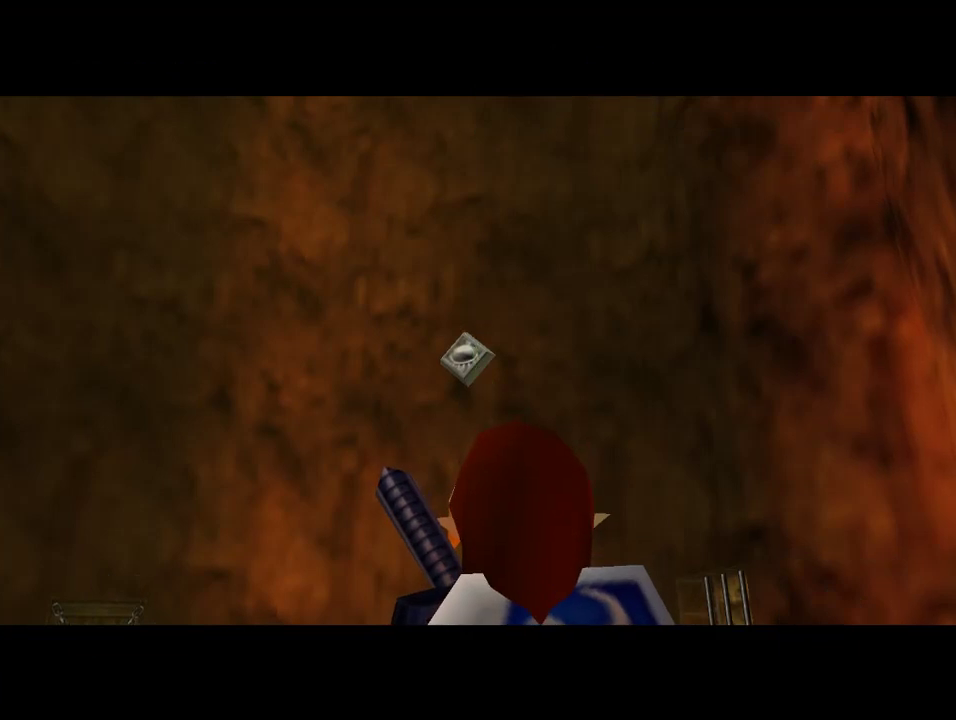
{"buttons": [], "left_stick": "center", "events": []}
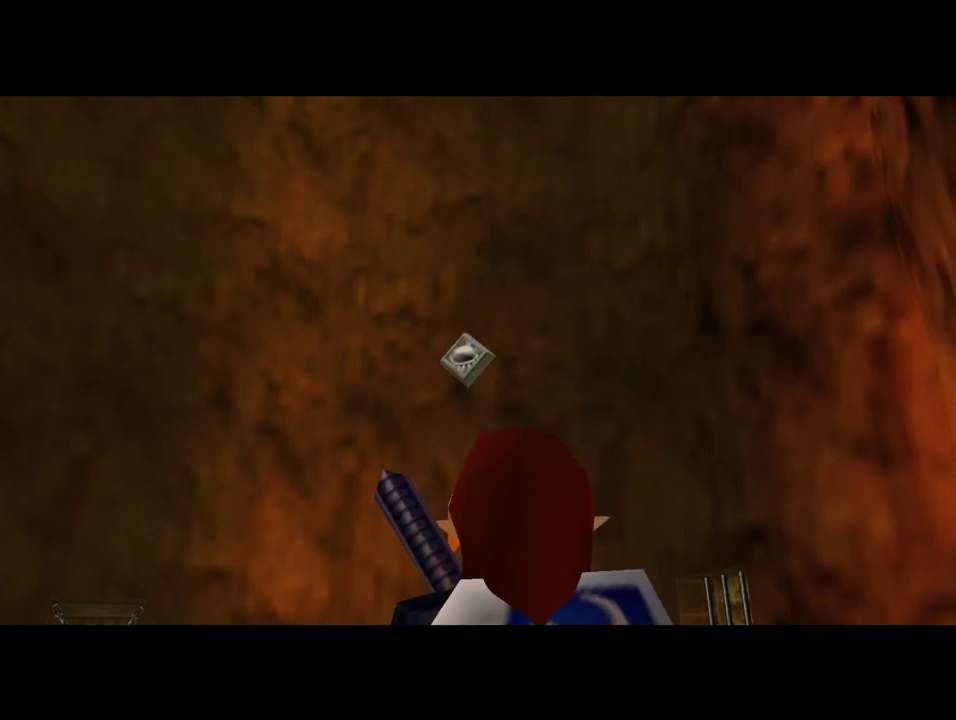
{"buttons": [], "left_stick": "center", "events": []}
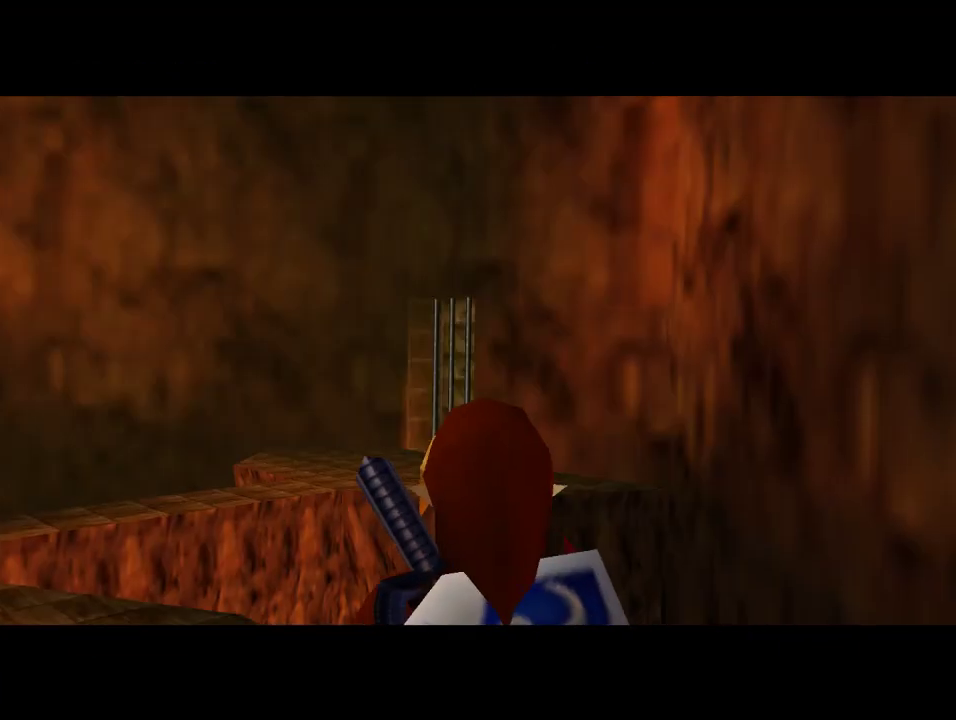
{"buttons": [], "left_stick": "center", "events": []}
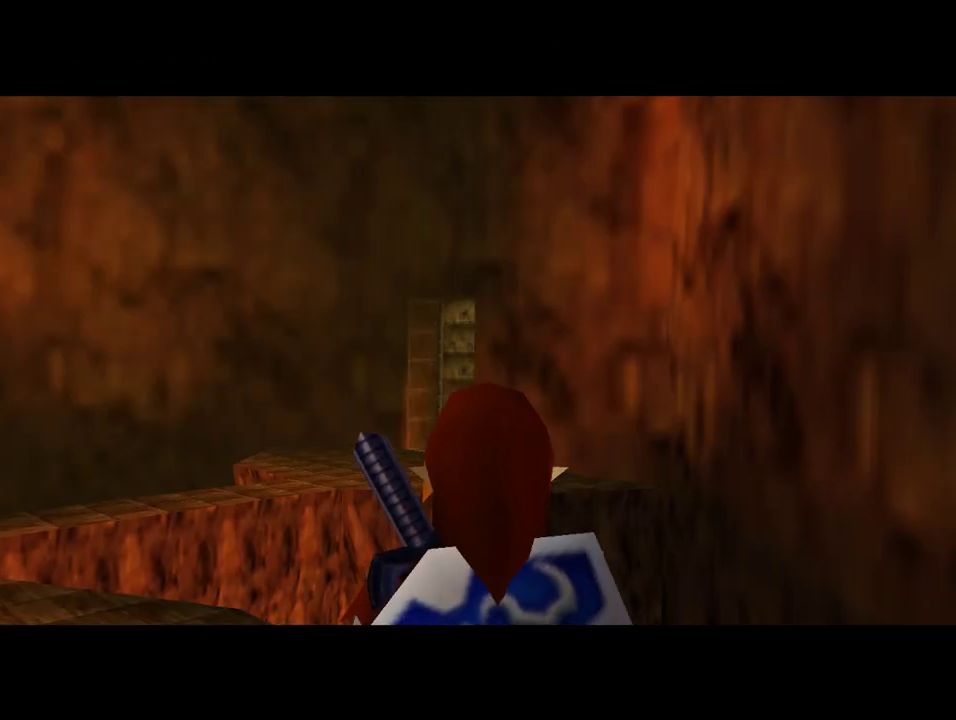
{"buttons": [], "left_stick": "center", "events": []}
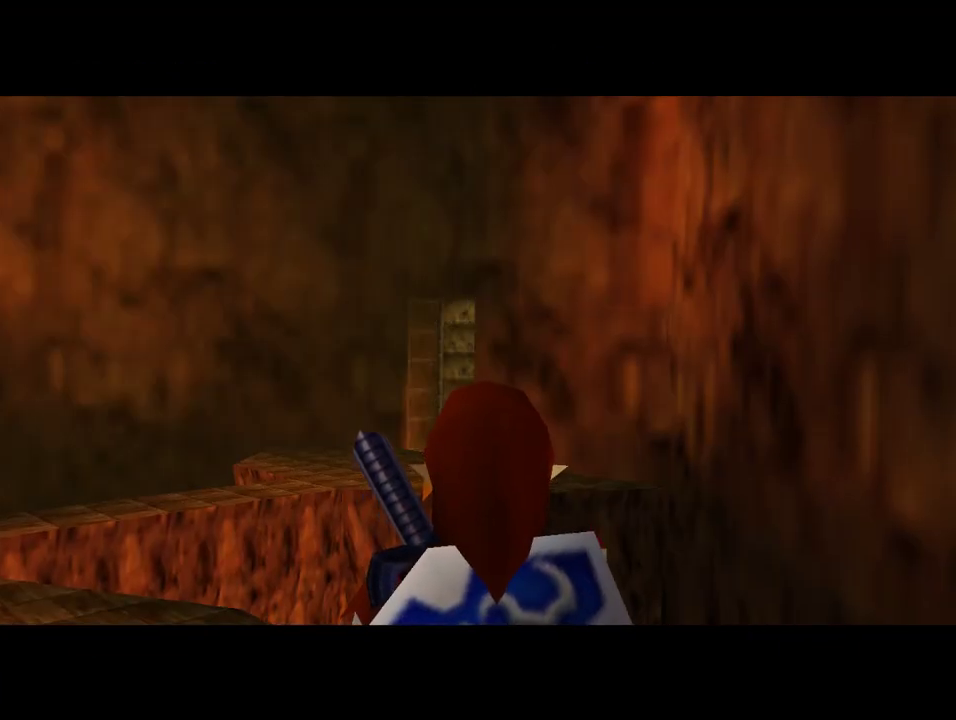
{"buttons": [], "left_stick": "center", "events": []}
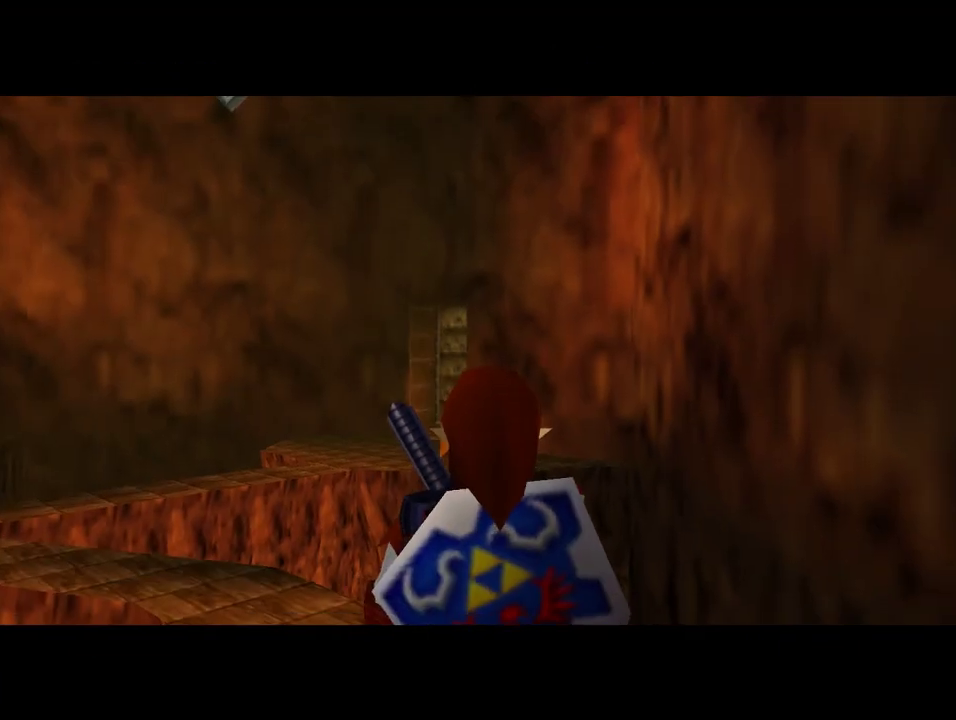
{"buttons": [], "left_stick": "center", "events": []}
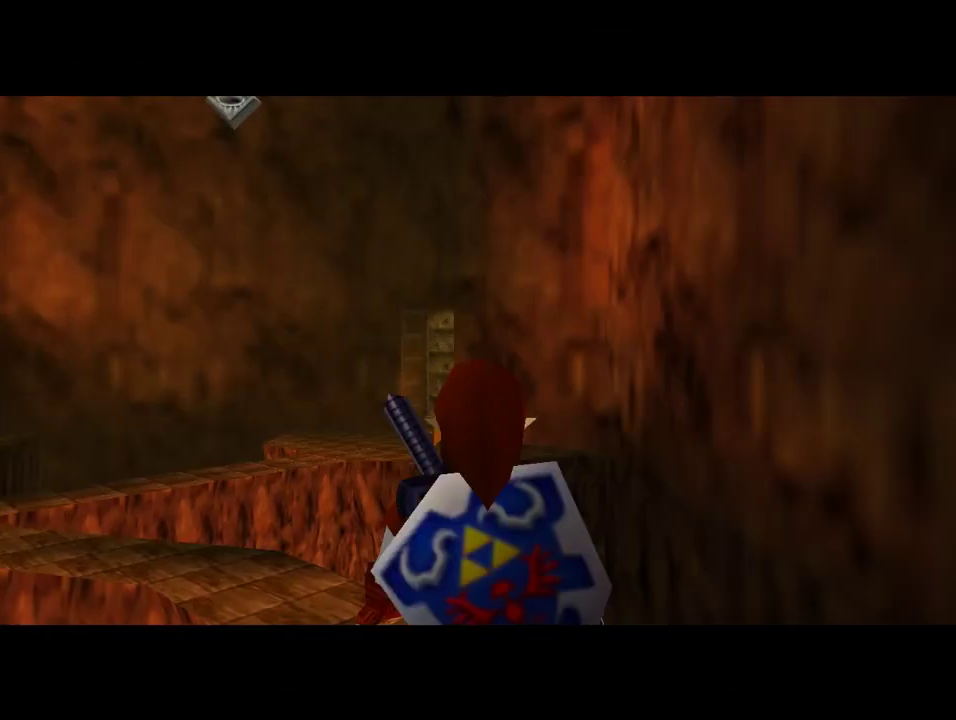
{"buttons": [], "left_stick": "up-left", "events": [[333, "left_stick", "up-left"]]}
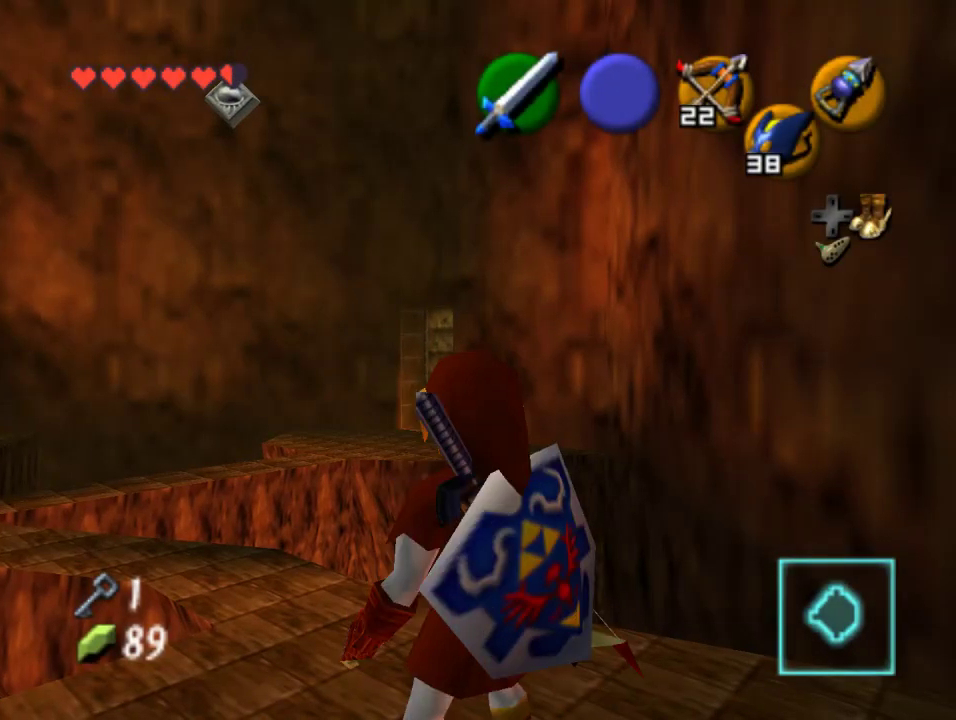
{"buttons": [], "left_stick": "up-left", "events": []}
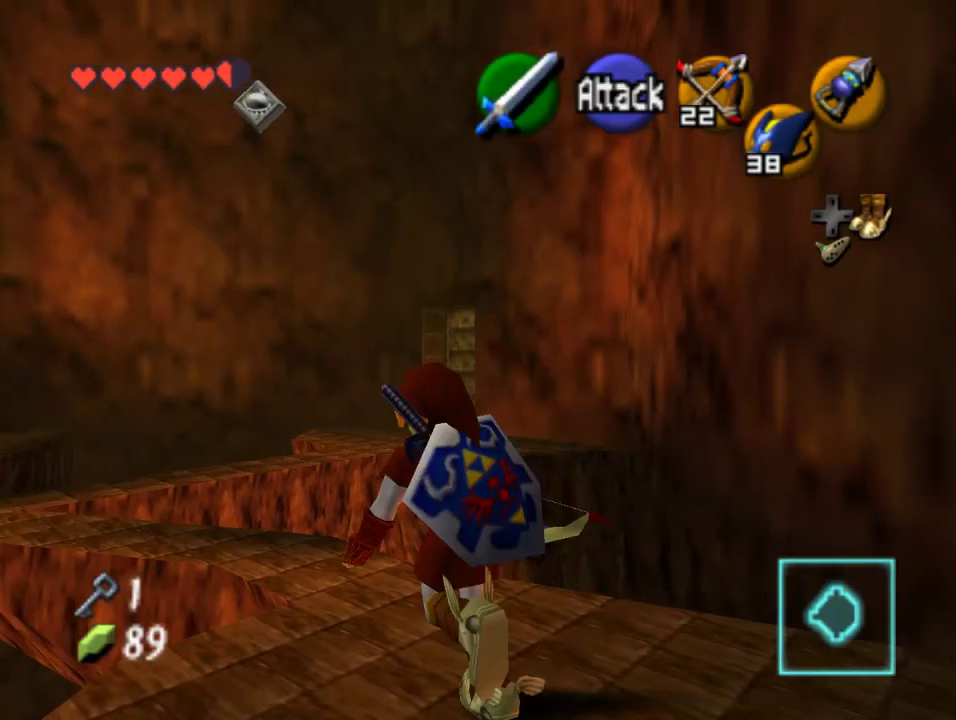
{"buttons": ["A"], "left_stick": "up", "events": [[33, "left_stick", "up"], [300, "A", "down"]]}
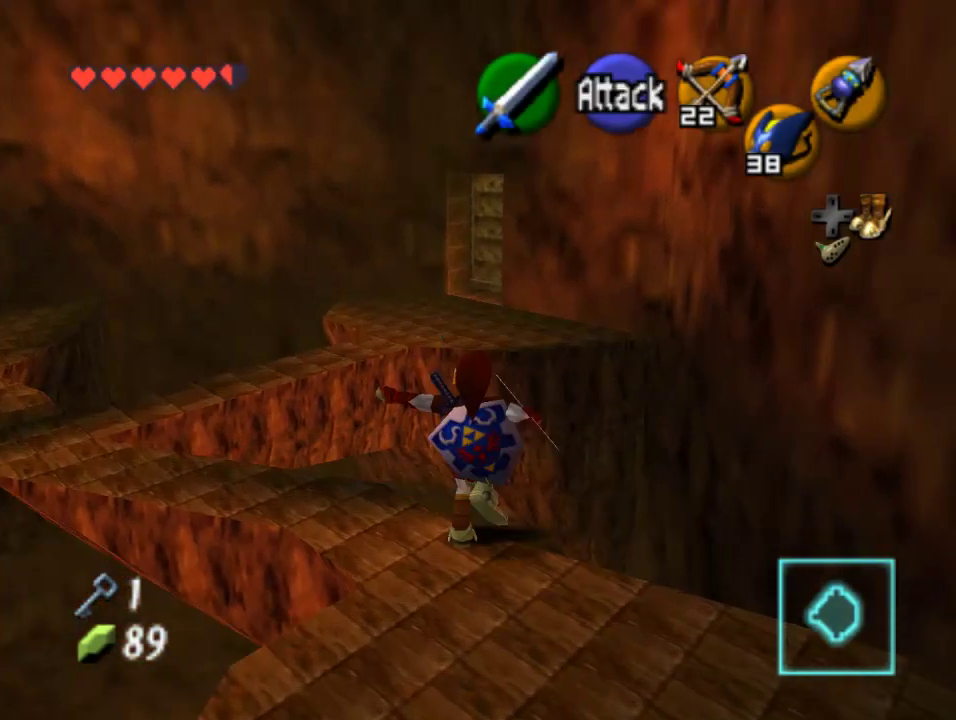
{"buttons": ["A"], "left_stick": "up", "events": [[33, "A", "up"], [433, "A", "down"]]}
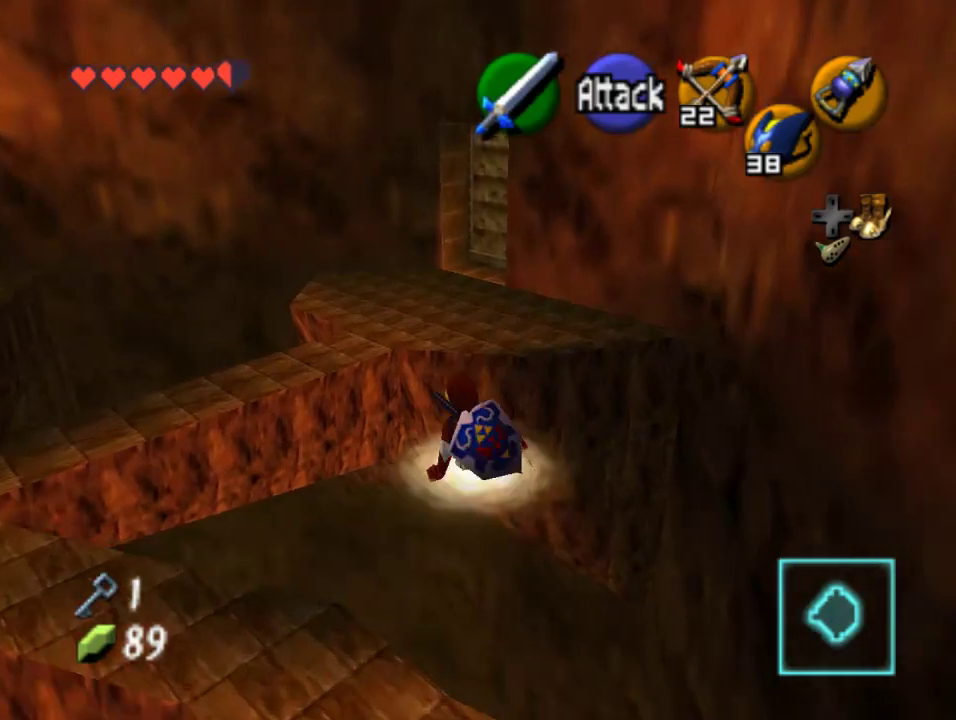
{"buttons": [], "left_stick": "up", "events": [[167, "A", "up"]]}
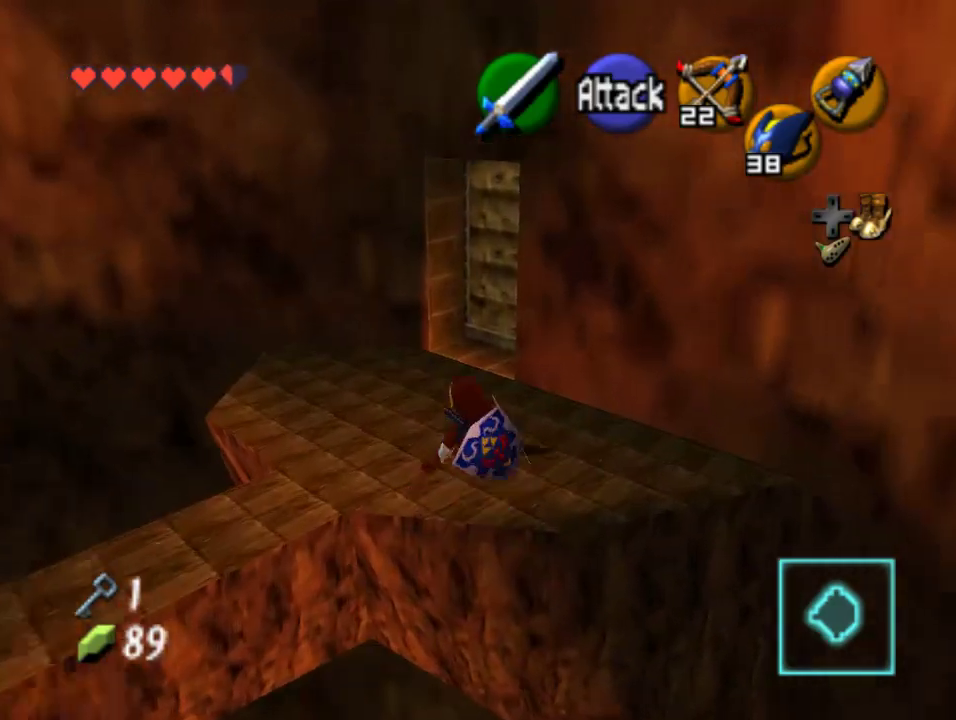
{"buttons": ["A"], "left_stick": "center", "events": [[433, "left_stick", "center"], [500, "A", "down"]]}
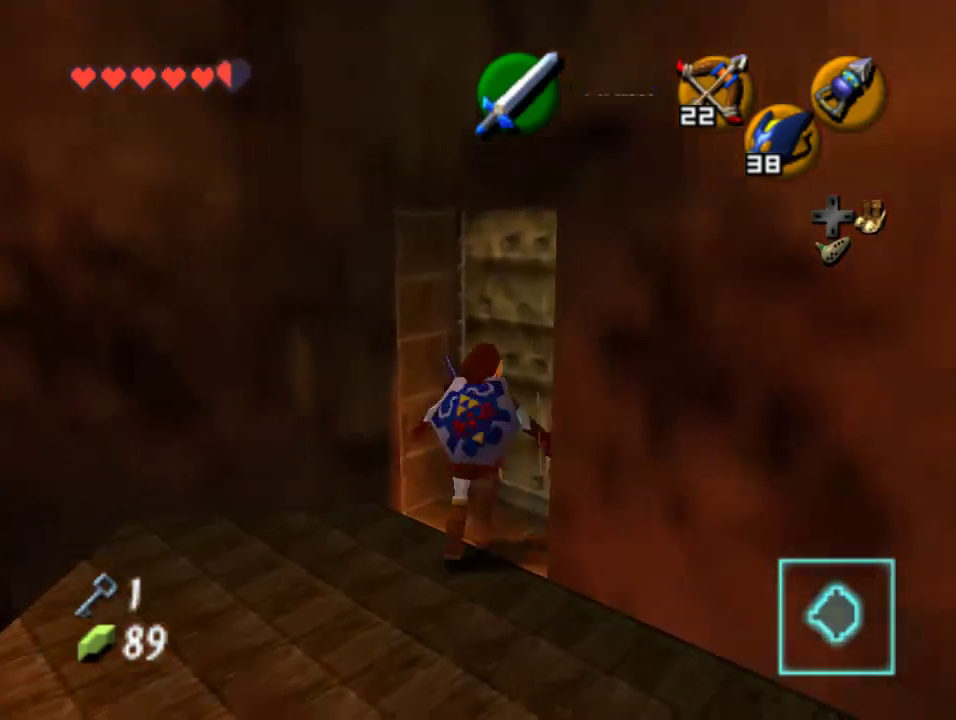
{"buttons": [], "left_stick": "center", "events": [[100, "A", "up"]]}
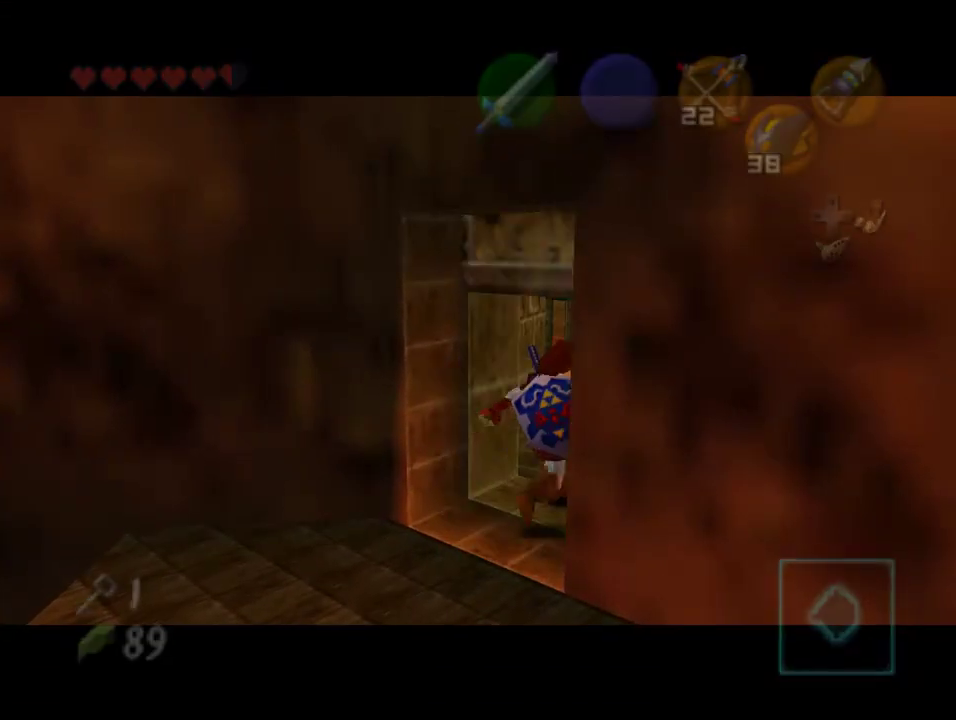
{"buttons": [], "left_stick": "center", "events": []}
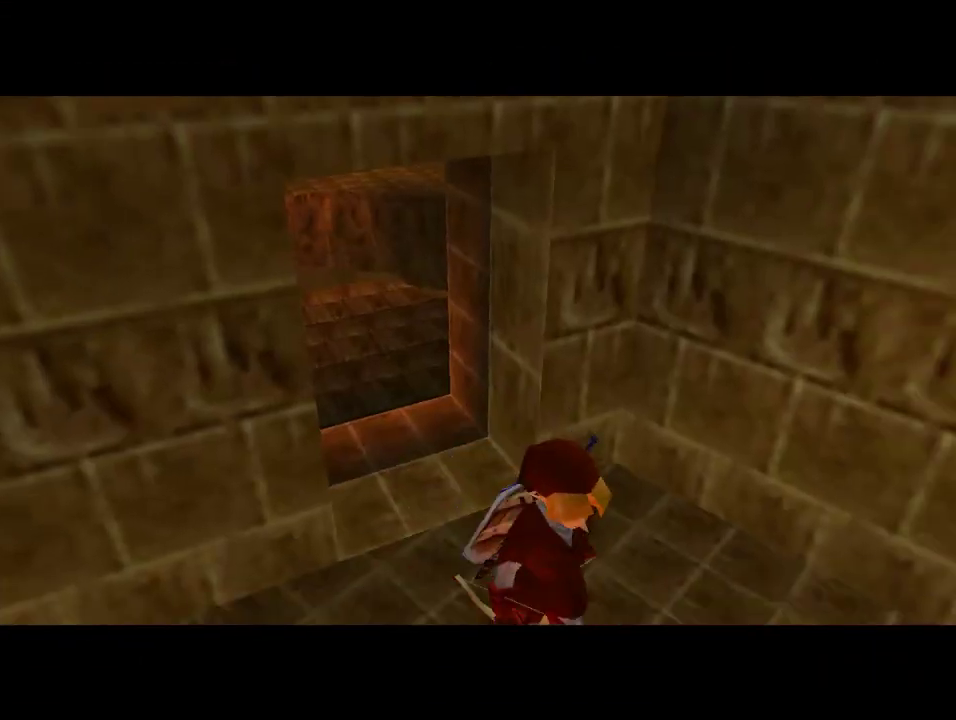
{"buttons": [], "left_stick": "center", "events": []}
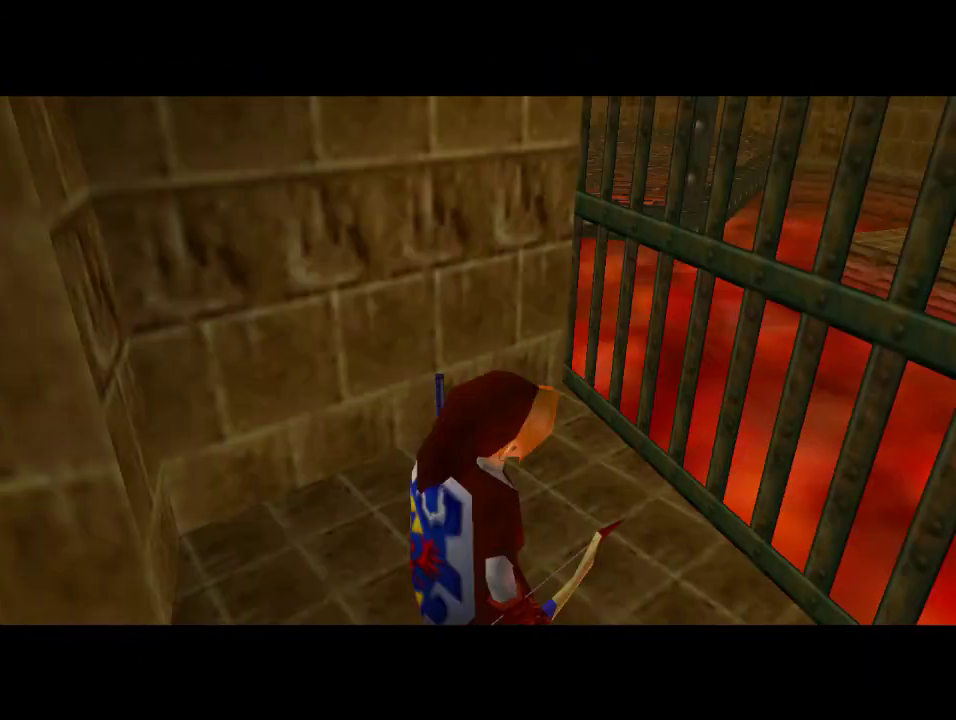
{"buttons": [], "left_stick": "right", "events": [[333, "left_stick", "right"]]}